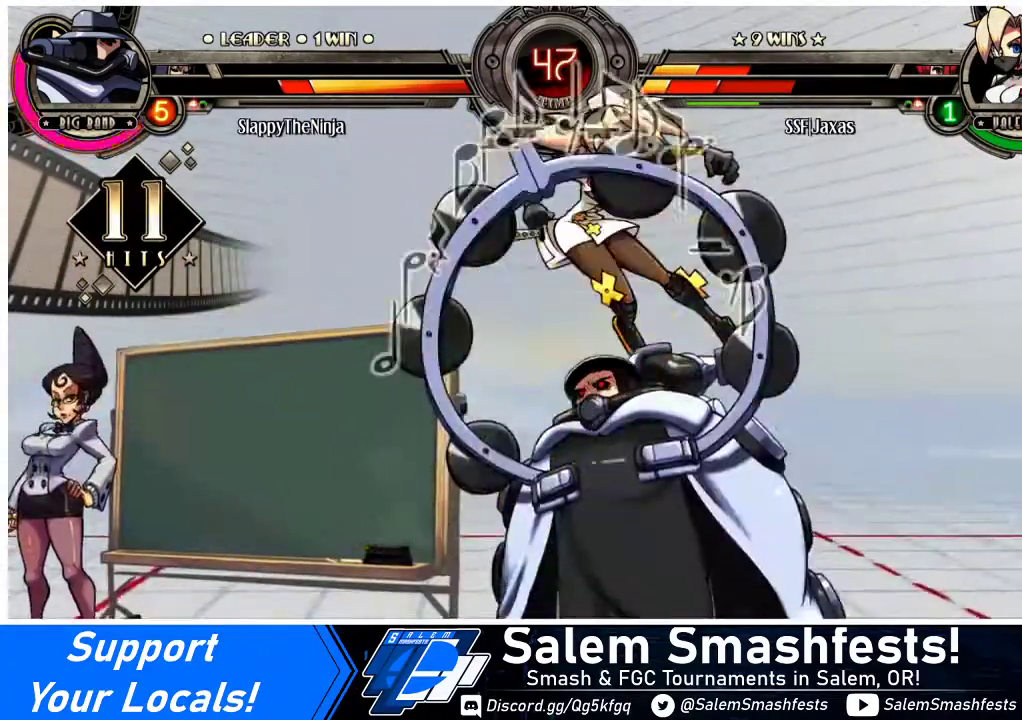
Gameplay with a controller (arcade stick); each line is a JSON object with the inputs held at the frame after it. "events" lists button and stick changes between this image and that frame as [ms after this image, input, new state], when the widget could be followed in between. Not read: L3 R3.
{"buttons": ["SQUARE", "DPAD_LEFT"], "events": [[67, "TRIANGLE", "up"], [100, "DPAD_DOWN", "up"], [100, "SQUARE", "up"], [167, "TRIANGLE", "down"], [233, "SQUARE", "down"], [267, "TRIANGLE", "up"], [333, "SQUARE", "up"], [367, "TRIANGLE", "down"], [433, "SQUARE", "down"], [467, "TRIANGLE", "up"]]}
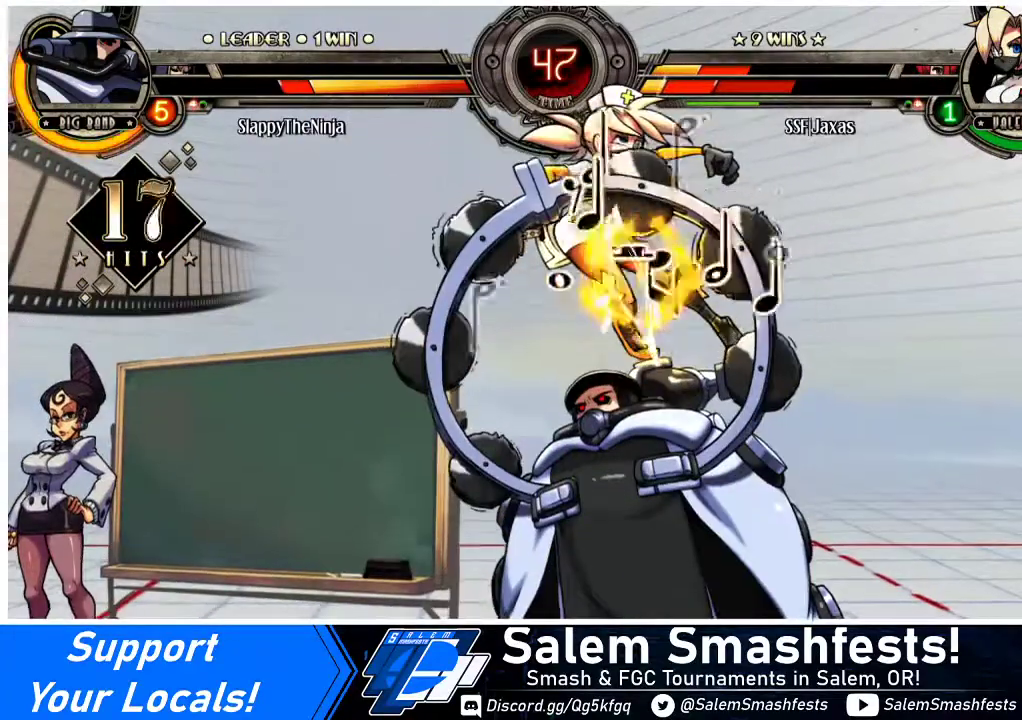
{"buttons": ["SQUARE", "DPAD_LEFT"], "events": [[67, "SQUARE", "up"], [67, "TRIANGLE", "down"], [133, "SQUARE", "down"], [200, "TRIANGLE", "up"], [267, "SQUARE", "up"], [333, "TRIANGLE", "down"], [367, "SQUARE", "down"], [467, "TRIANGLE", "up"]]}
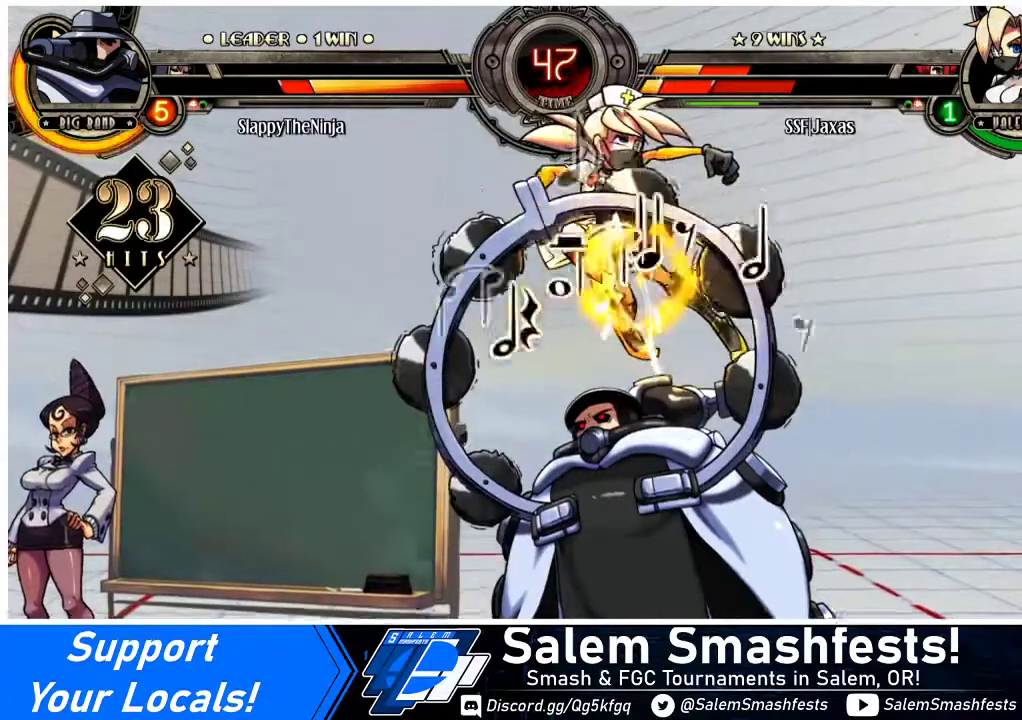
{"buttons": ["SQUARE", "TRIANGLE", "DPAD_LEFT"], "events": [[33, "SQUARE", "up"], [100, "SQUARE", "down"], [100, "TRIANGLE", "down"], [267, "TRIANGLE", "up"], [300, "SQUARE", "up"], [467, "SQUARE", "down"], [467, "TRIANGLE", "down"]]}
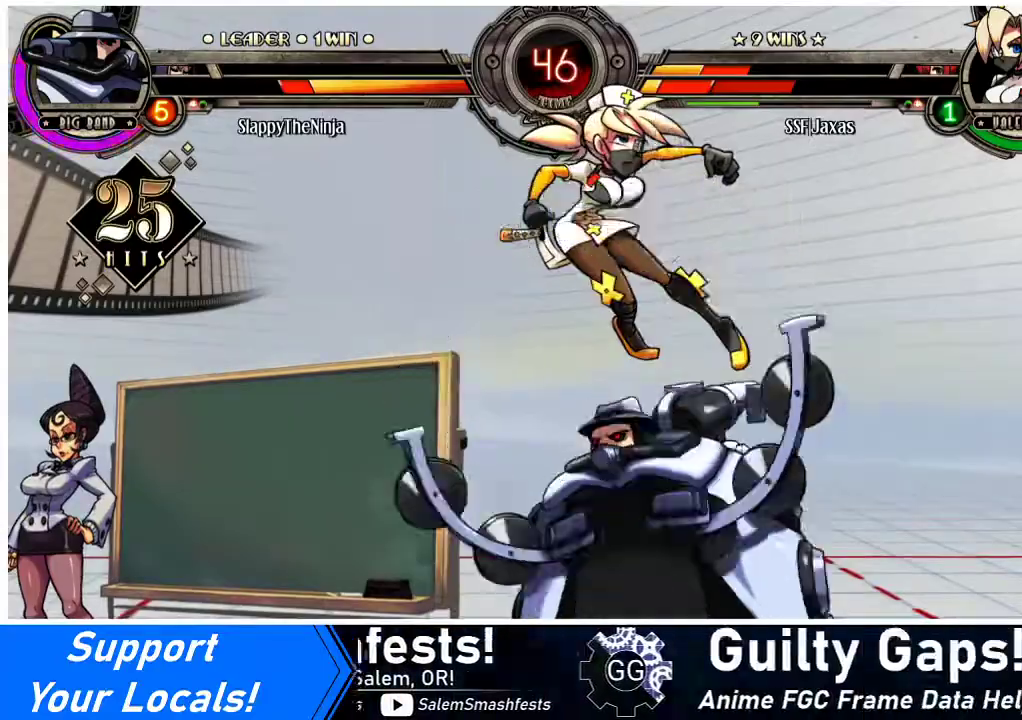
{"buttons": ["TRIANGLE", "DPAD_LEFT"], "events": [[100, "TRIANGLE", "up"], [133, "SQUARE", "up"], [200, "TRIANGLE", "down"], [267, "SQUARE", "down"], [367, "TRIANGLE", "up"], [400, "SQUARE", "up"], [500, "TRIANGLE", "down"]]}
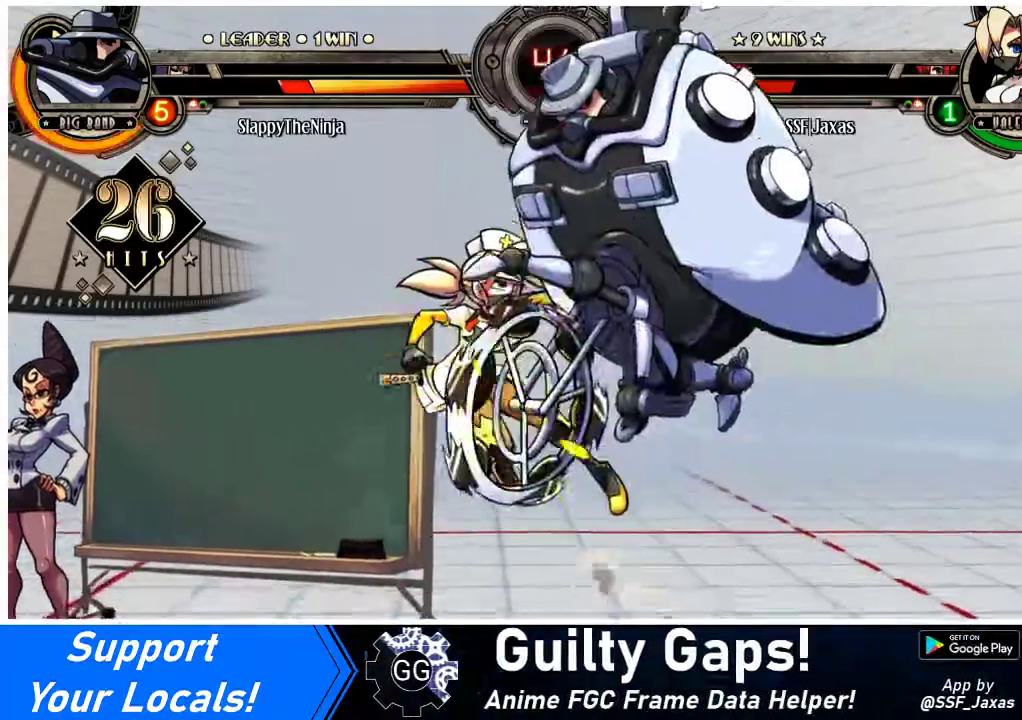
{"buttons": ["SQUARE", "TRIANGLE", "DPAD_LEFT"], "events": [[33, "SQUARE", "down"], [133, "TRIANGLE", "up"], [167, "SQUARE", "up"], [233, "TRIANGLE", "down"], [267, "SQUARE", "down"], [367, "TRIANGLE", "up"], [433, "SQUARE", "up"], [467, "TRIANGLE", "down"], [500, "SQUARE", "down"]]}
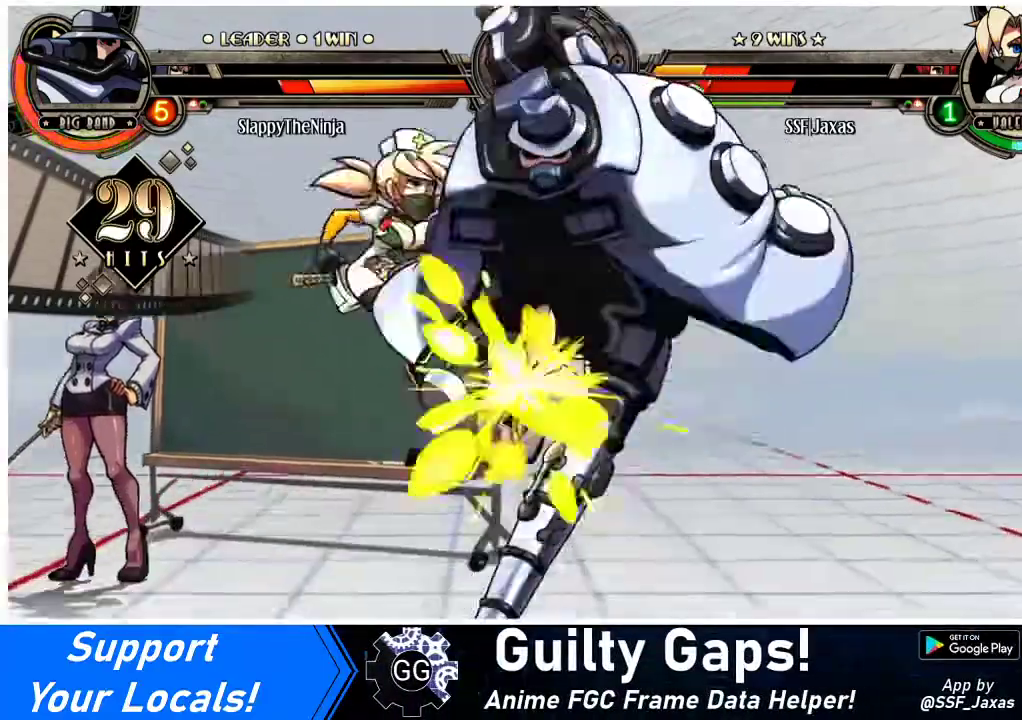
{"buttons": ["DPAD_DOWN", "DPAD_LEFT"], "events": [[67, "TRIANGLE", "up"], [167, "SQUARE", "up"], [200, "TRIANGLE", "down"], [233, "SQUARE", "down"], [333, "TRIANGLE", "up"], [367, "SQUARE", "up"], [400, "DPAD_DOWN", "down"]]}
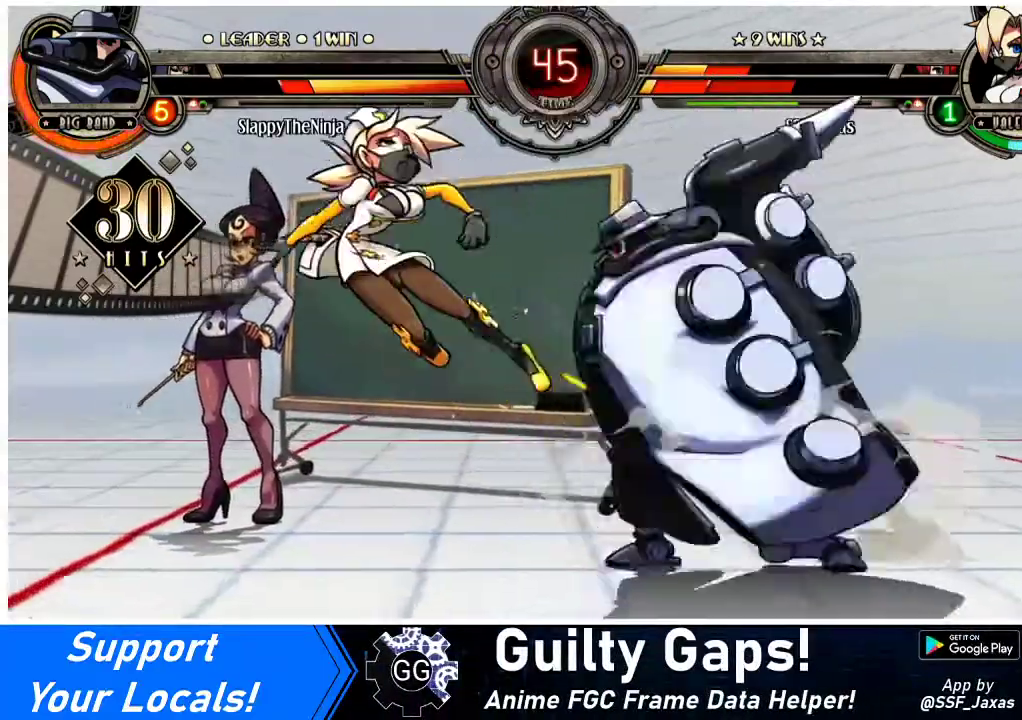
{"buttons": ["DPAD_UP", "DPAD_LEFT"], "events": [[233, "DPAD_DOWN", "up"], [467, "DPAD_UP", "down"]]}
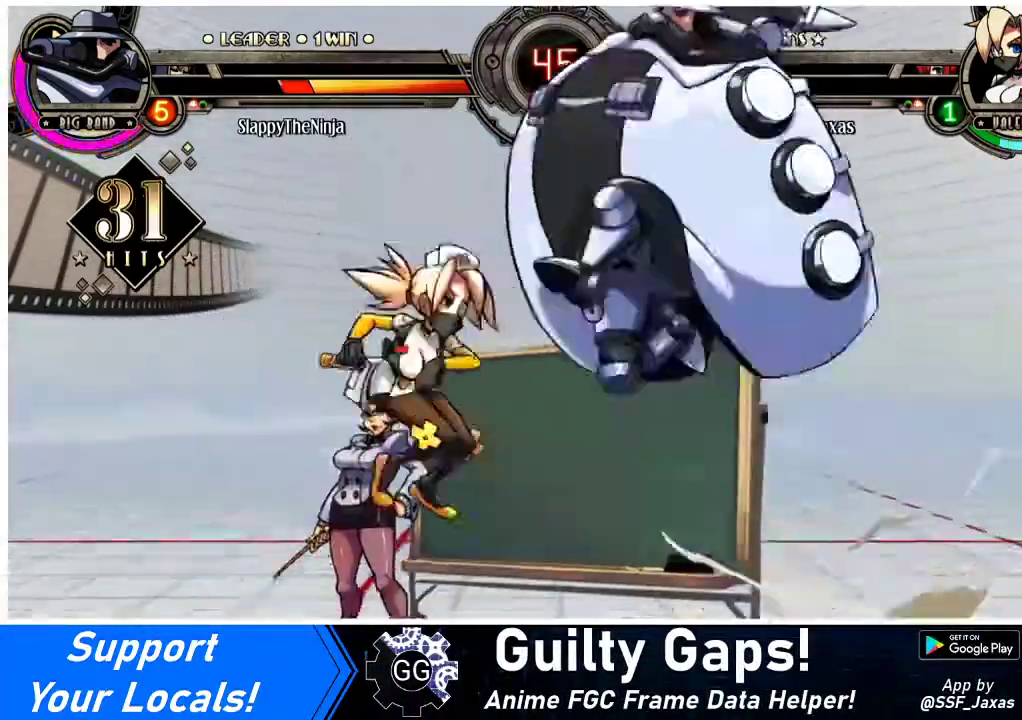
{"buttons": ["DPAD_LEFT"], "events": [[400, "DPAD_UP", "up"]]}
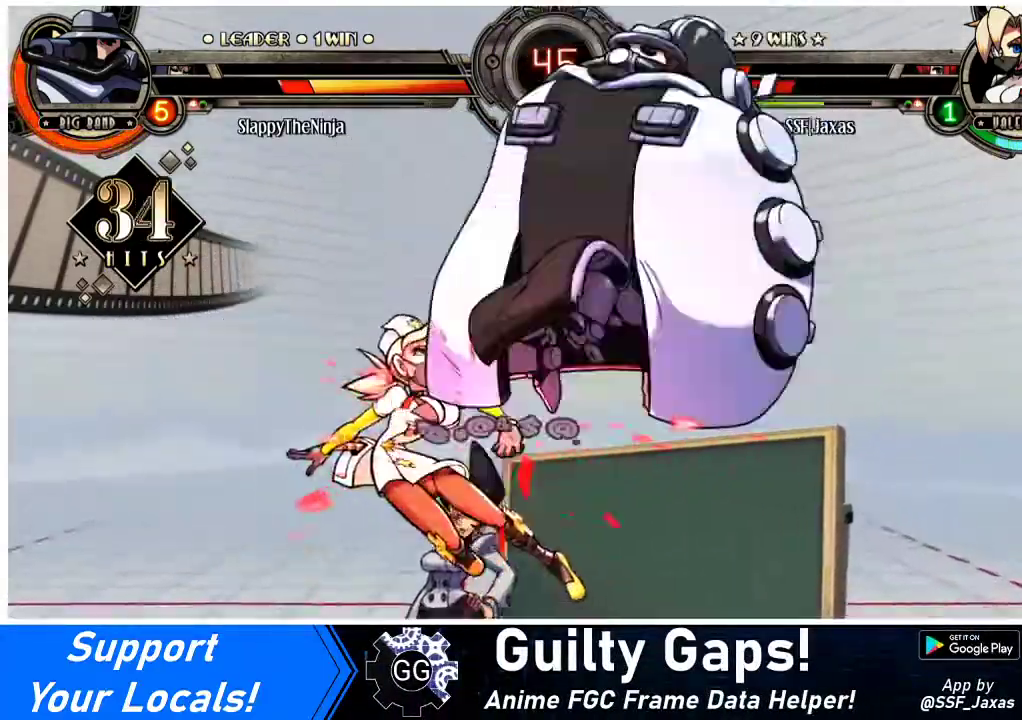
{"buttons": [], "events": [[133, "SQUARE", "down"], [133, "TRIANGLE", "down"], [200, "SQUARE", "up"], [200, "TRIANGLE", "up"], [467, "DPAD_LEFT", "up"]]}
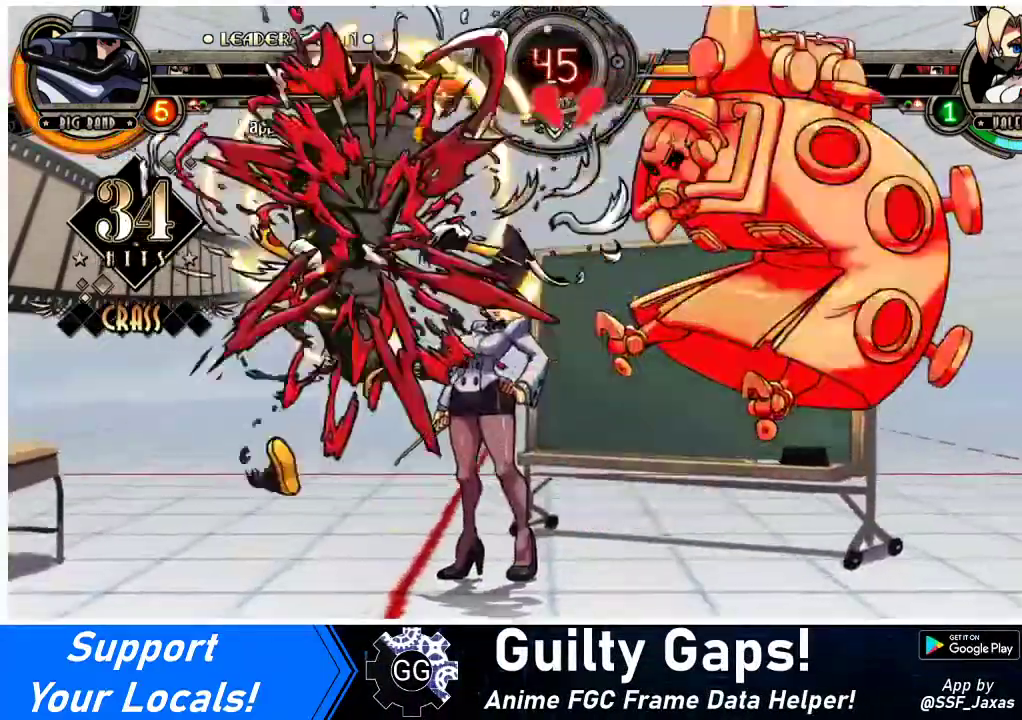
{"buttons": [], "events": []}
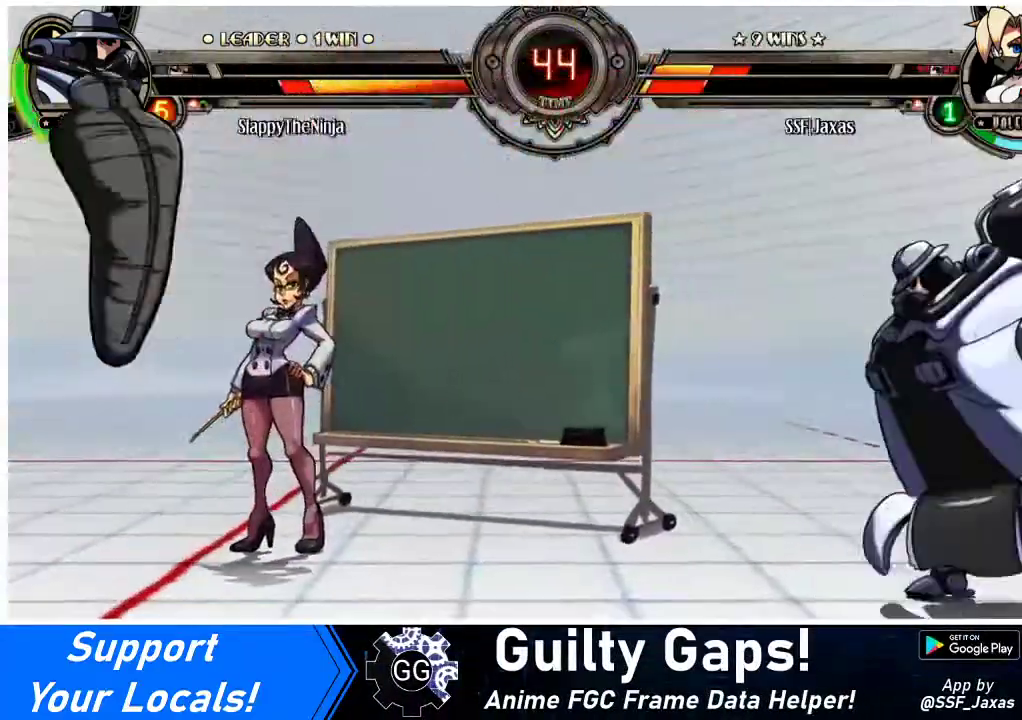
{"buttons": ["DPAD_LEFT"], "events": [[433, "DPAD_LEFT", "down"]]}
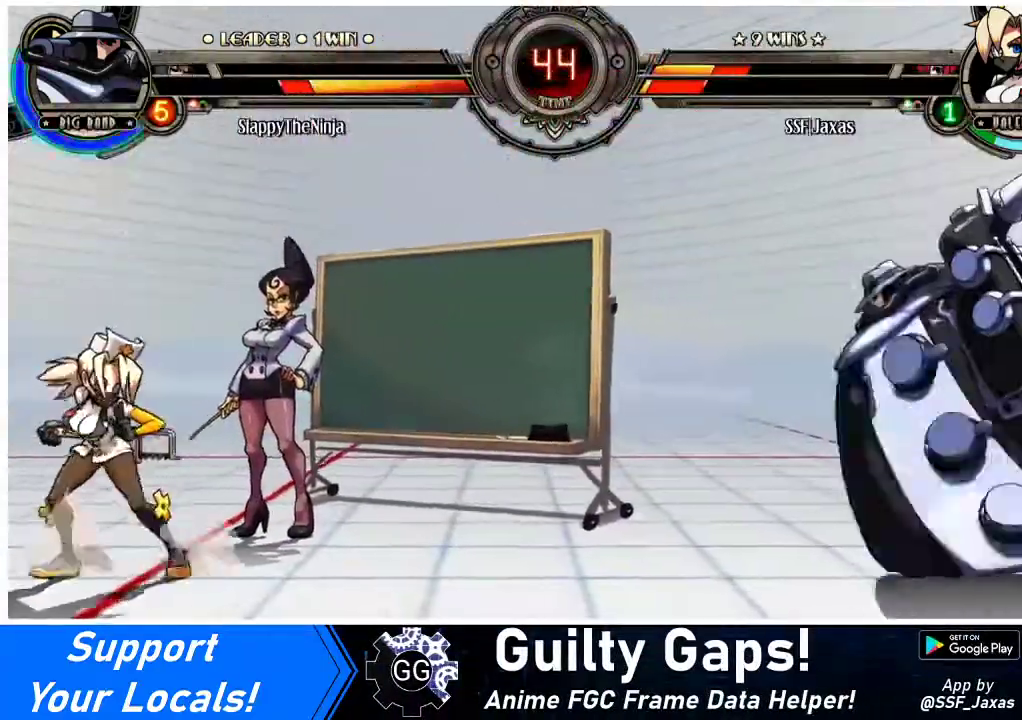
{"buttons": ["DPAD_DOWN", "DPAD_RIGHT"], "events": [[433, "DPAD_DOWN", "down"], [433, "DPAD_LEFT", "up"], [500, "DPAD_RIGHT", "down"]]}
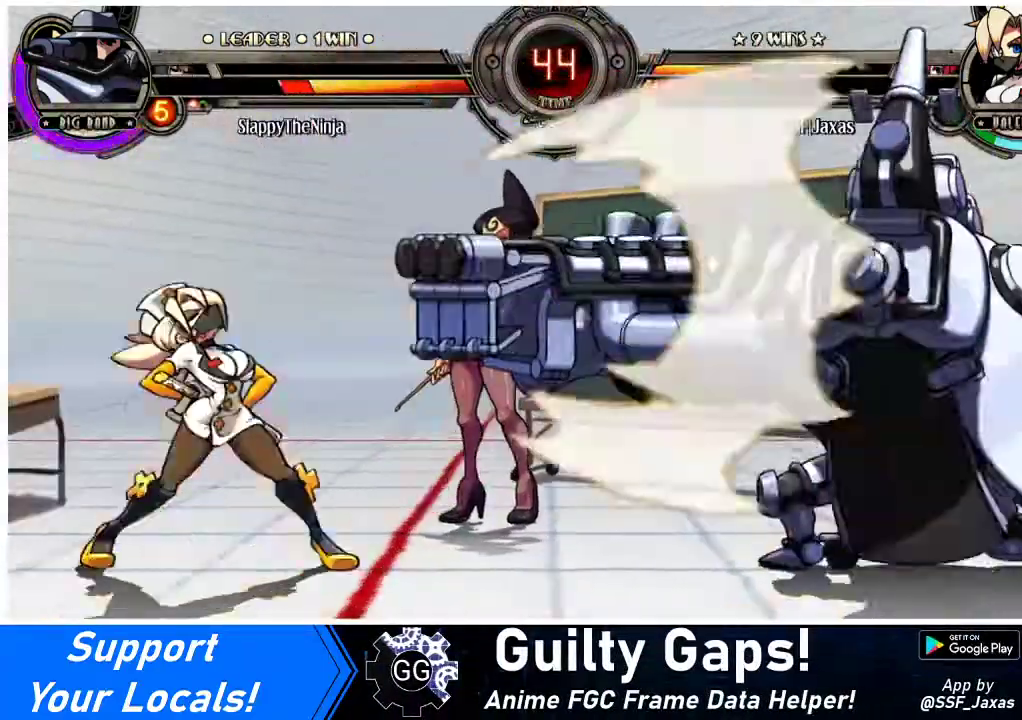
{"buttons": [], "events": [[33, "DPAD_DOWN", "up"], [33, "SQUARE", "down"], [33, "TRIANGLE", "down"], [67, "DPAD_RIGHT", "up"], [67, "SQUARE", "up"], [67, "TRIANGLE", "up"]]}
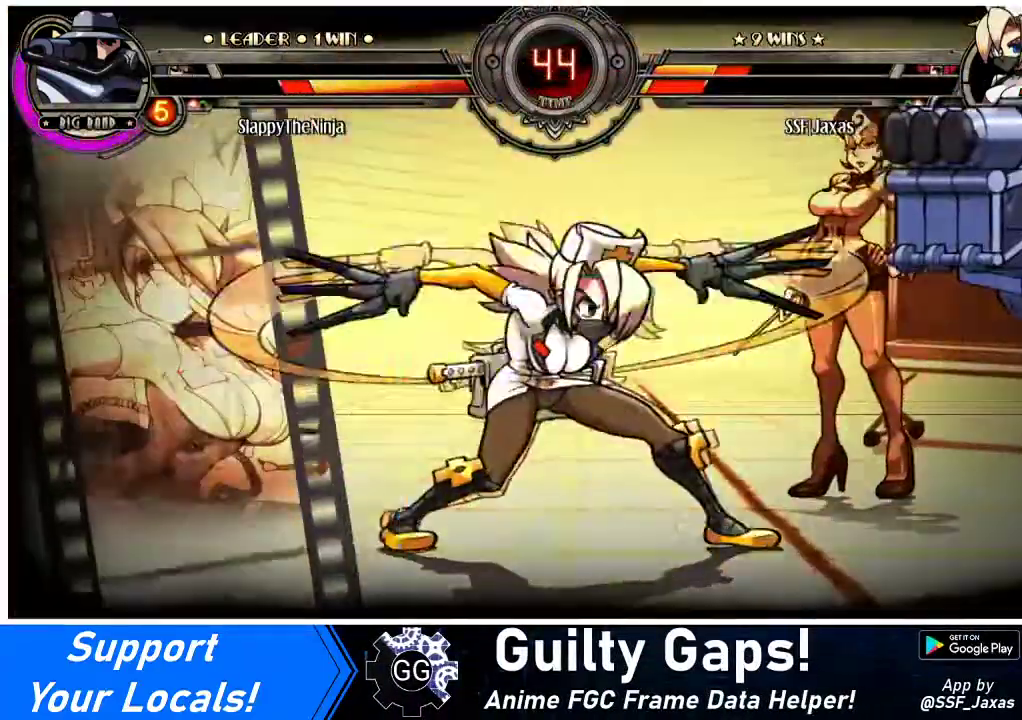
{"buttons": [], "events": []}
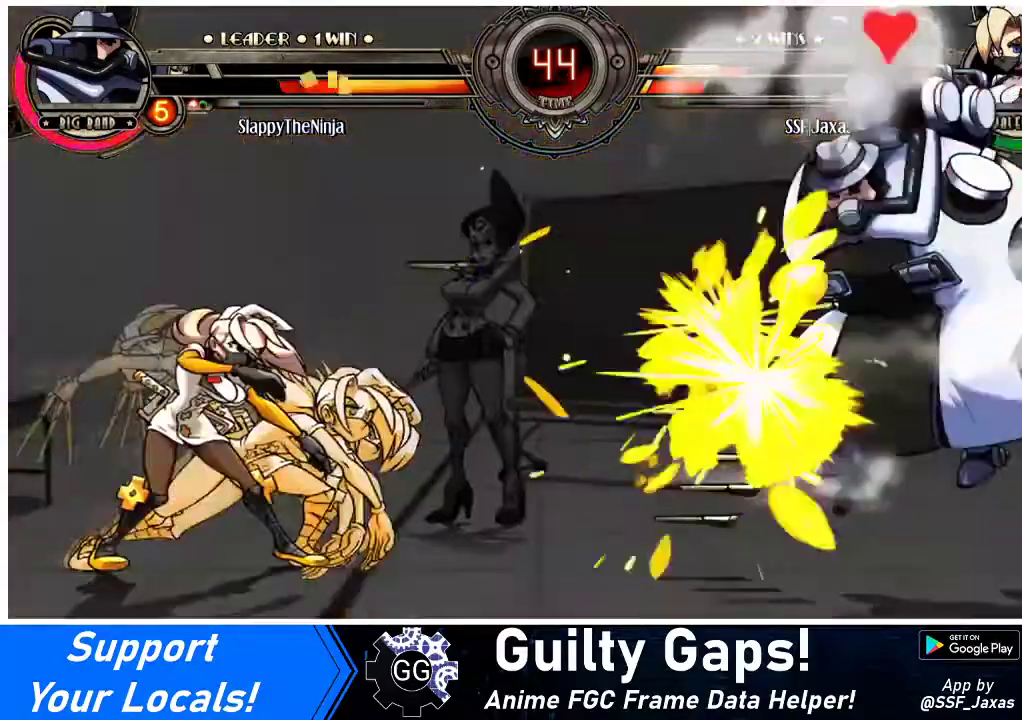
{"buttons": [], "events": [[67, "DPAD_DOWN", "down"], [100, "DPAD_RIGHT", "down"], [167, "DPAD_DOWN", "up"], [167, "SQUARE", "down"], [167, "TRIANGLE", "down"], [233, "DPAD_RIGHT", "up"], [233, "SQUARE", "up"], [233, "TRIANGLE", "up"]]}
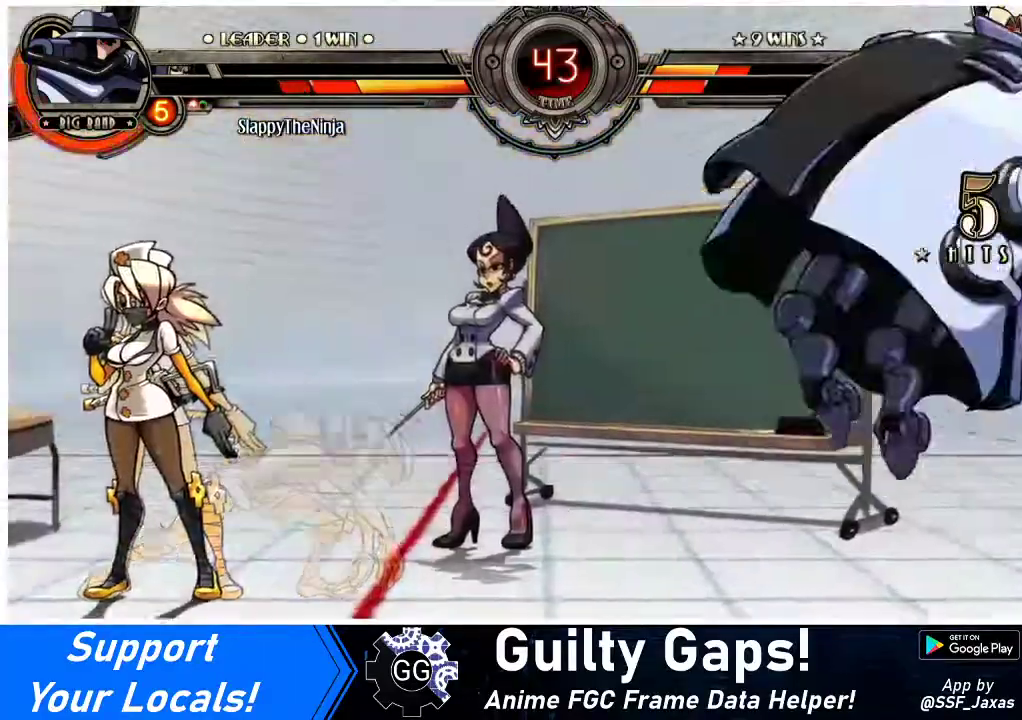
{"buttons": [], "events": []}
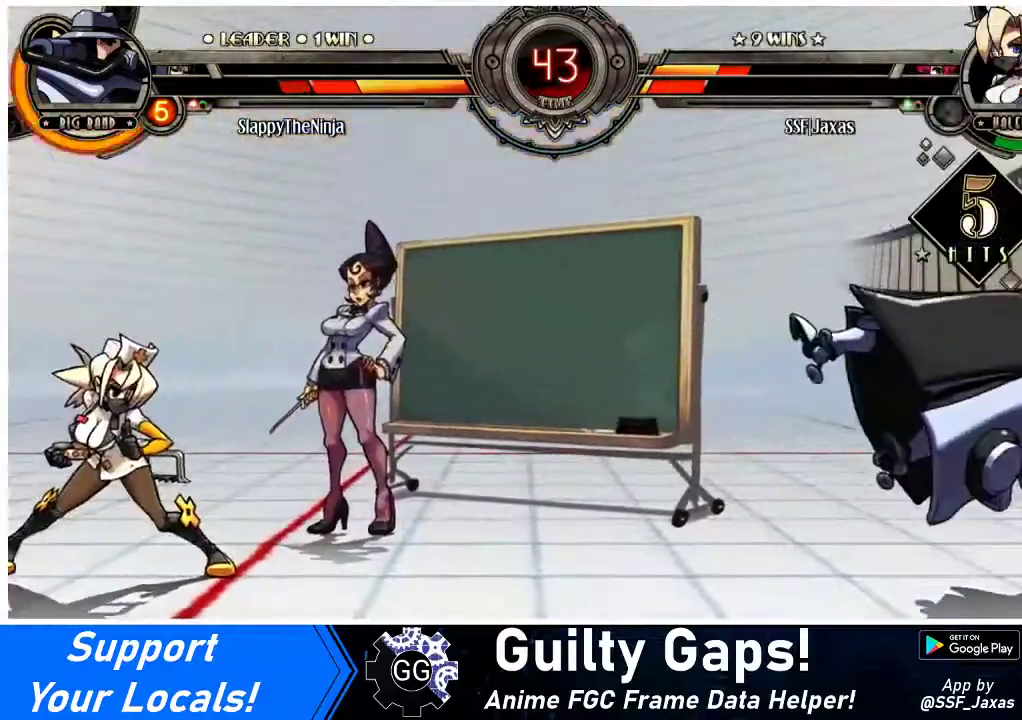
{"buttons": ["TRIANGLE"], "events": [[367, "DPAD_DOWN", "down"], [433, "DPAD_LEFT", "down"], [467, "DPAD_DOWN", "up"], [467, "TRIANGLE", "down"], [500, "DPAD_LEFT", "up"]]}
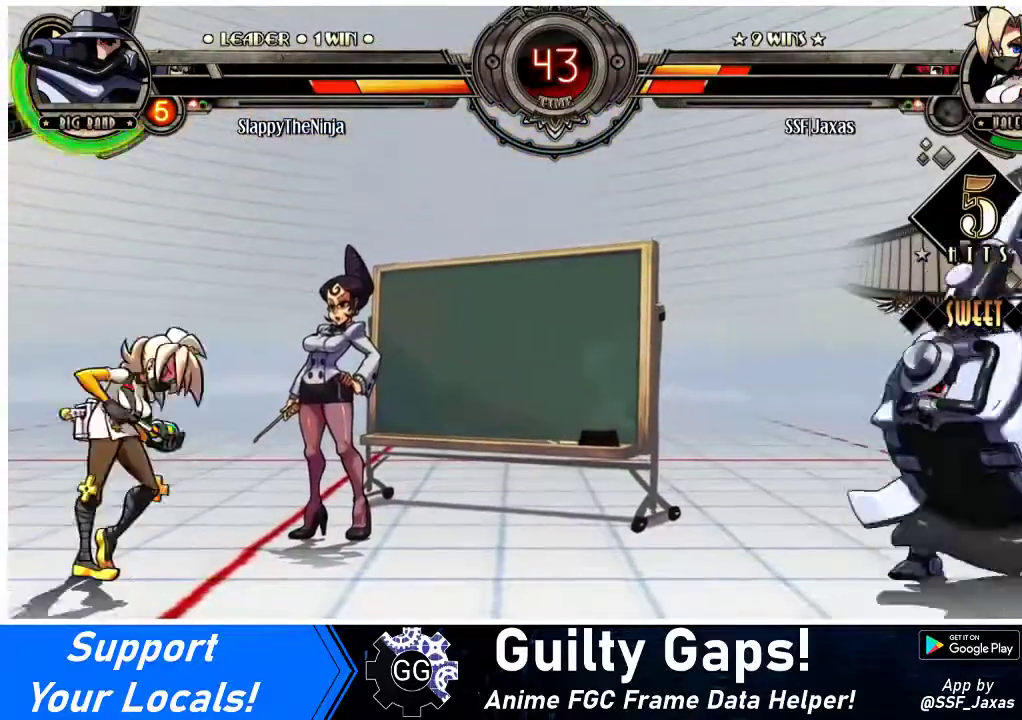
{"buttons": ["TRIANGLE"], "events": []}
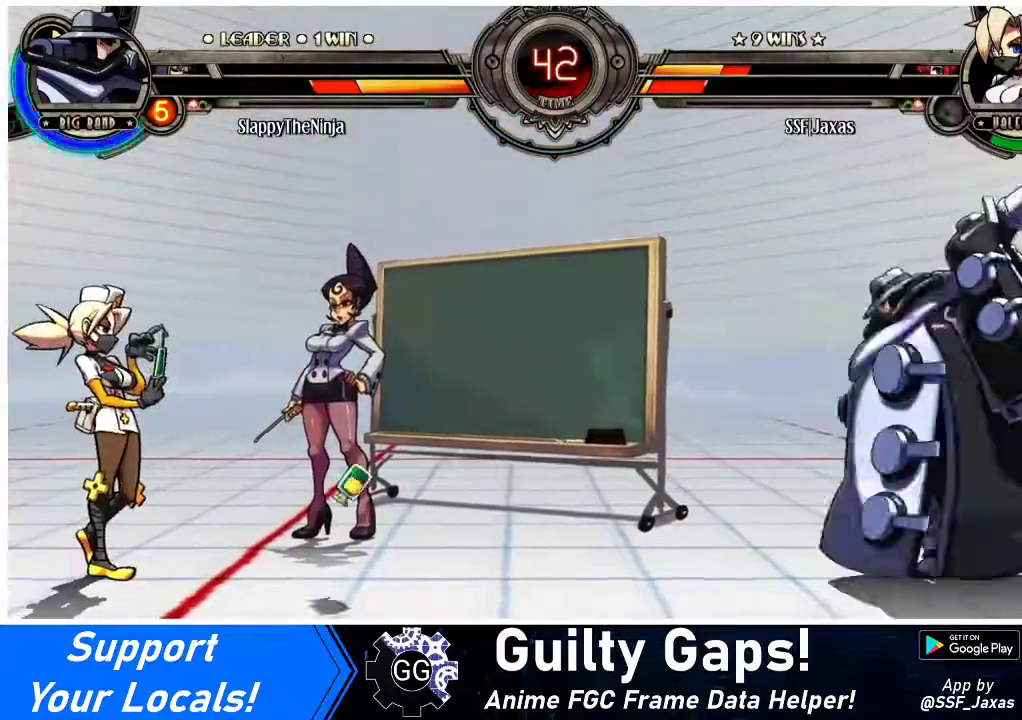
{"buttons": ["DPAD_LEFT"], "events": [[100, "DPAD_LEFT", "down"], [200, "TRIANGLE", "up"]]}
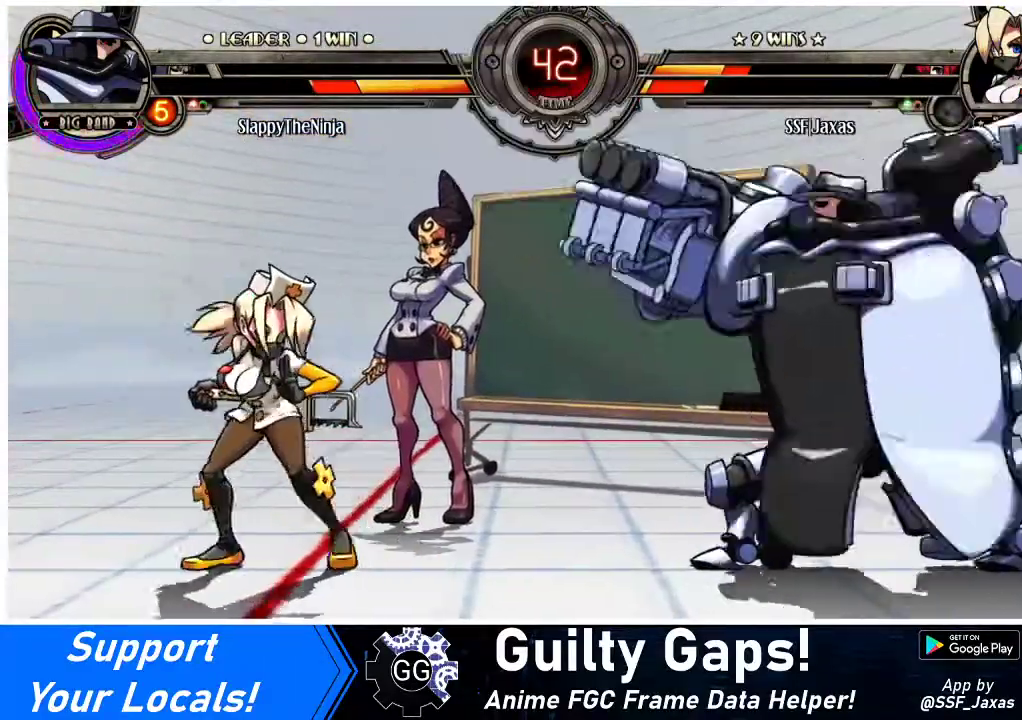
{"buttons": ["TRIANGLE"], "events": [[367, "DPAD_DOWN", "down"], [400, "DPAD_LEFT", "up"], [400, "DPAD_RIGHT", "down"], [433, "DPAD_DOWN", "up"], [467, "TRIANGLE", "down"], [500, "DPAD_RIGHT", "up"]]}
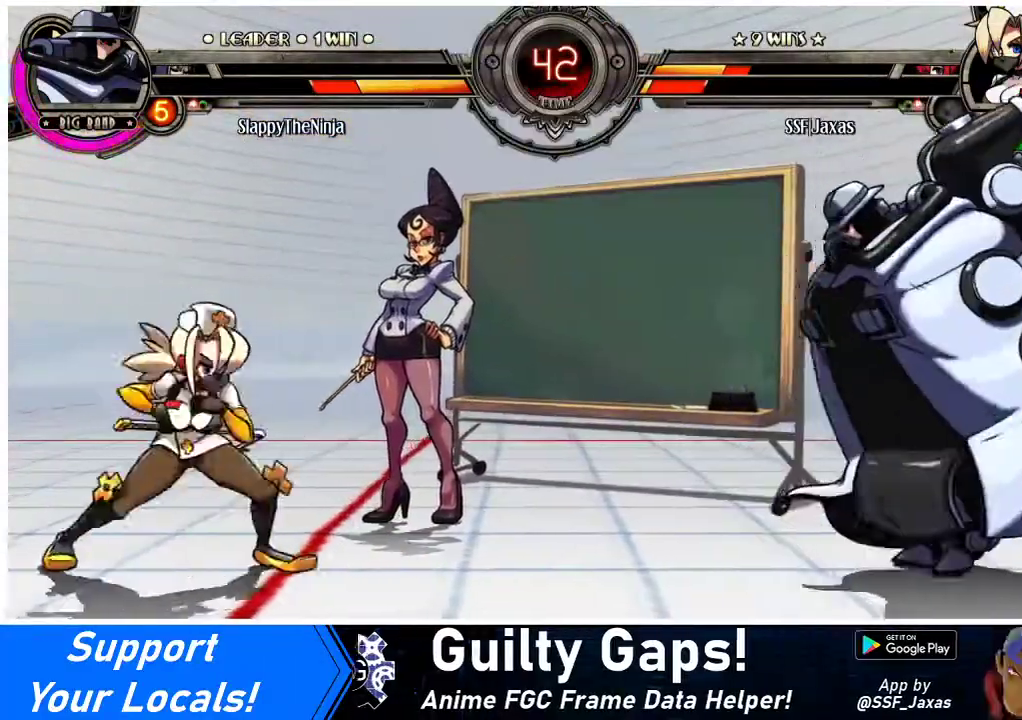
{"buttons": ["TRIANGLE"], "events": []}
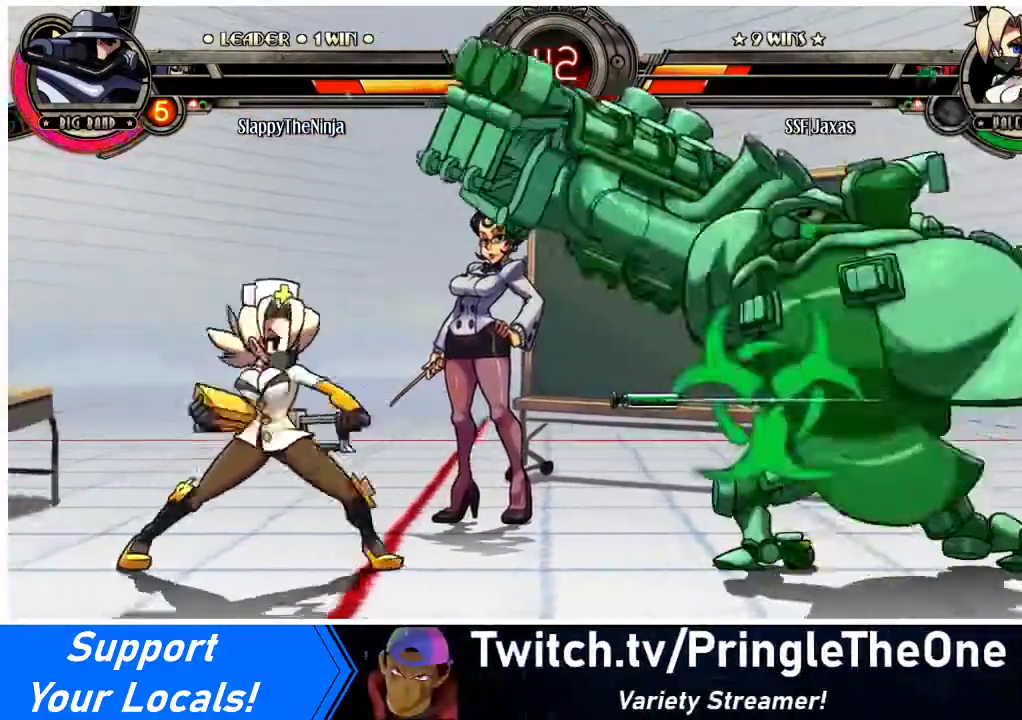
{"buttons": ["DPAD_RIGHT"], "events": [[33, "TRIANGLE", "up"], [167, "DPAD_RIGHT", "down"], [233, "DPAD_RIGHT", "up"], [267, "DPAD_RIGHT", "down"]]}
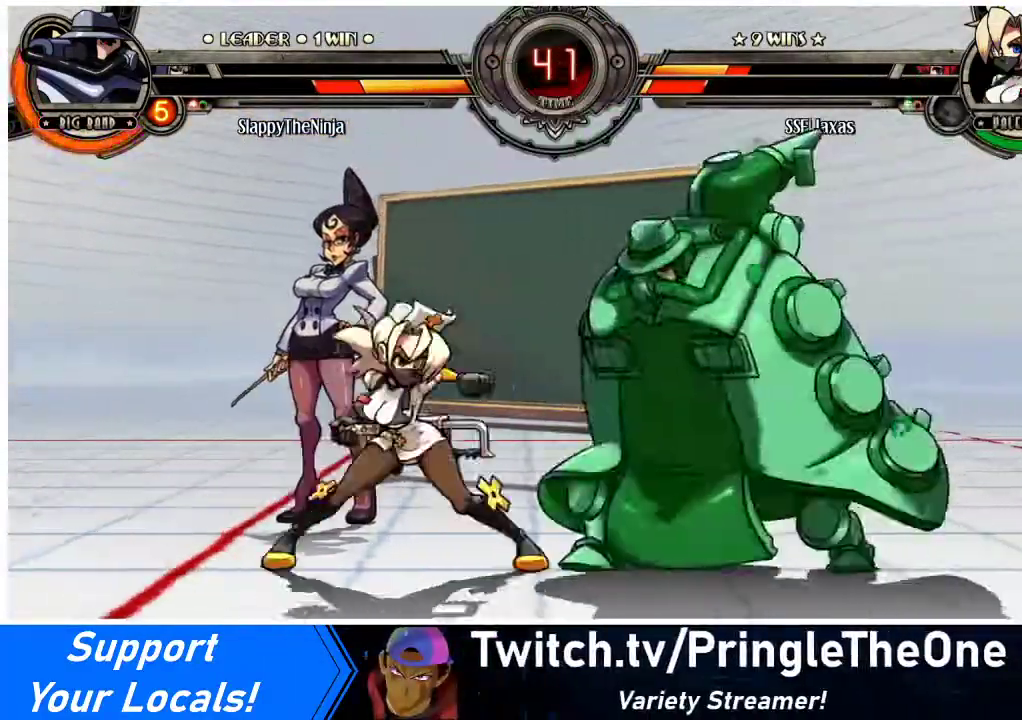
{"buttons": [], "events": [[33, "SQUARE", "down"], [67, "DPAD_RIGHT", "up"], [167, "SQUARE", "up"], [233, "SQUARE", "down"], [333, "SQUARE", "up"]]}
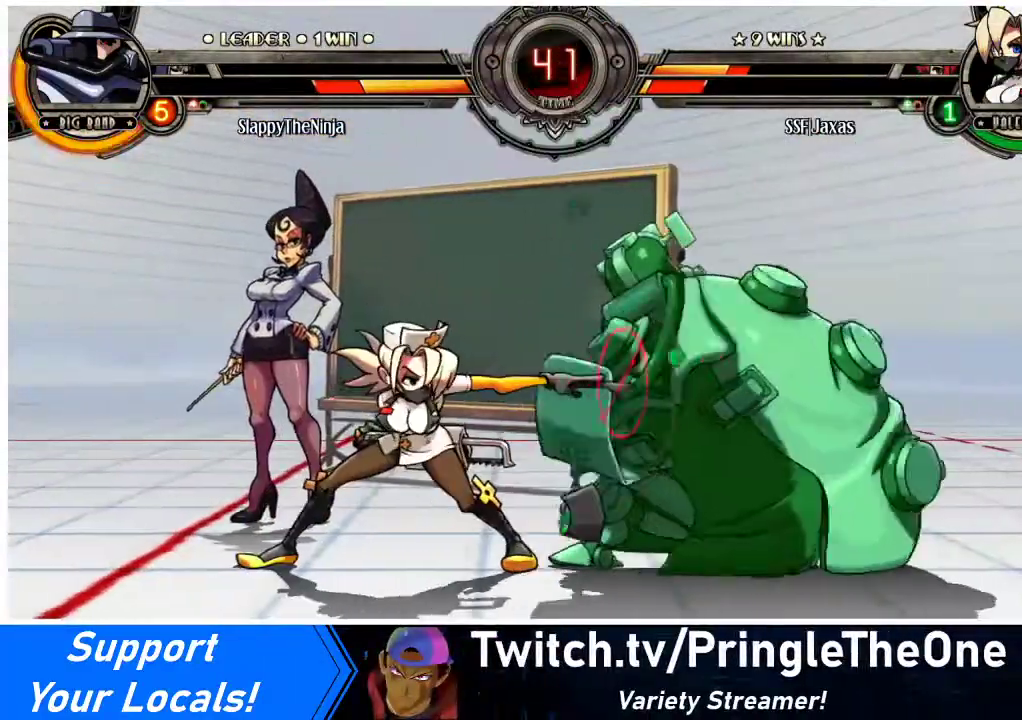
{"buttons": ["TRIANGLE"], "events": [[100, "TRIANGLE", "down"], [200, "TRIANGLE", "up"], [400, "TRIANGLE", "down"]]}
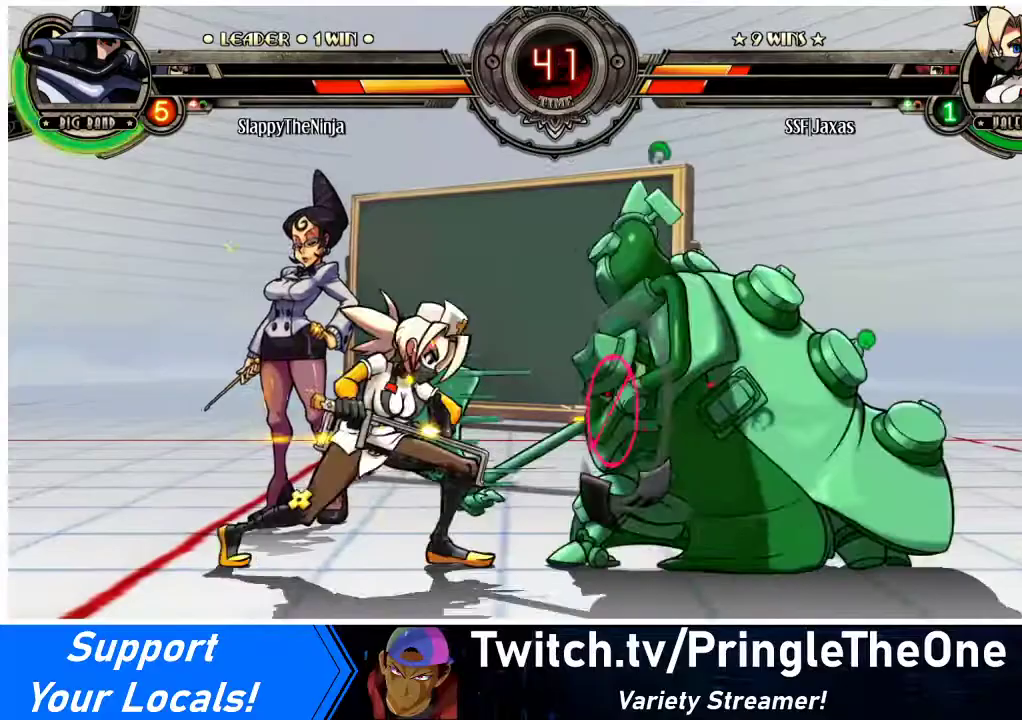
{"buttons": [], "events": [[67, "TRIANGLE", "up"]]}
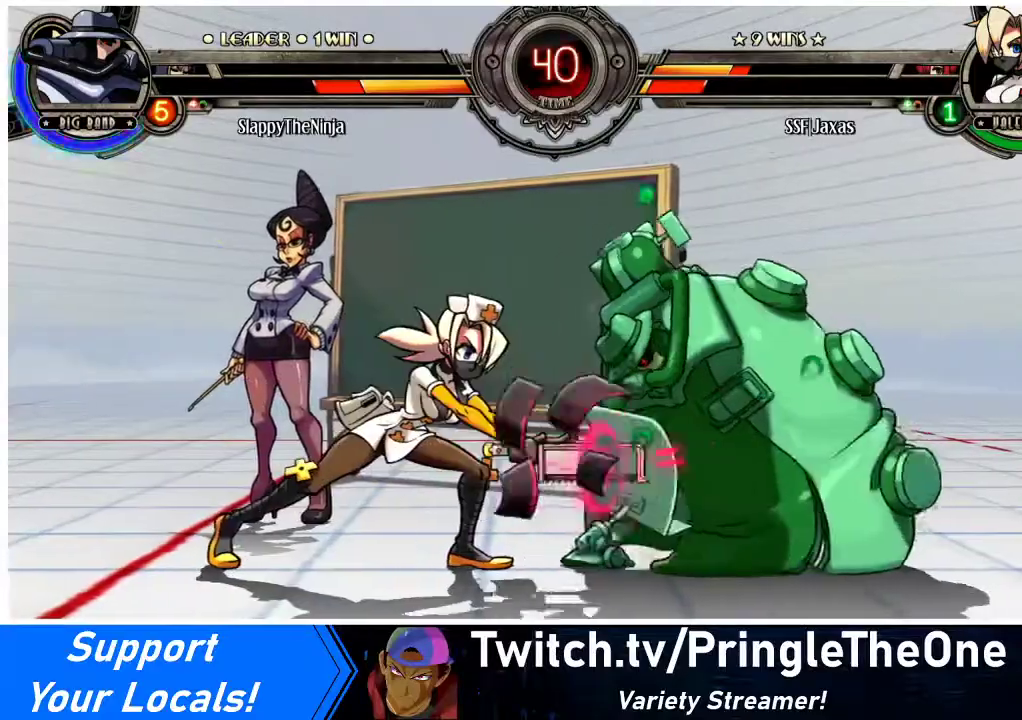
{"buttons": [], "events": [[300, "R2", "down"], [467, "R2", "up"]]}
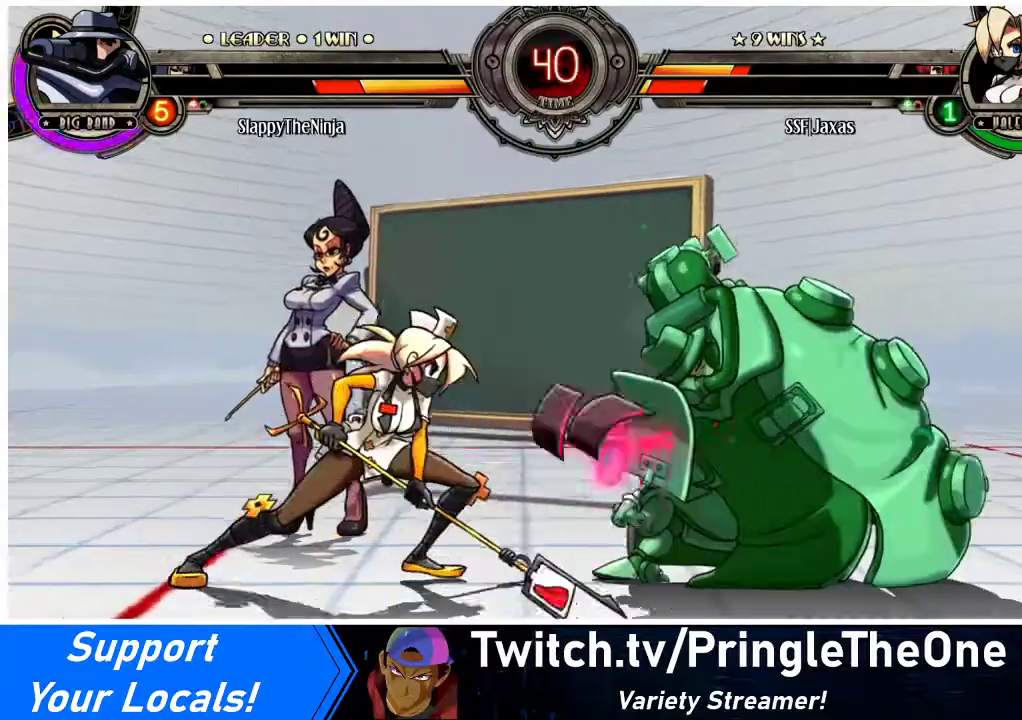
{"buttons": [], "events": [[233, "R2", "down"], [400, "R2", "up"]]}
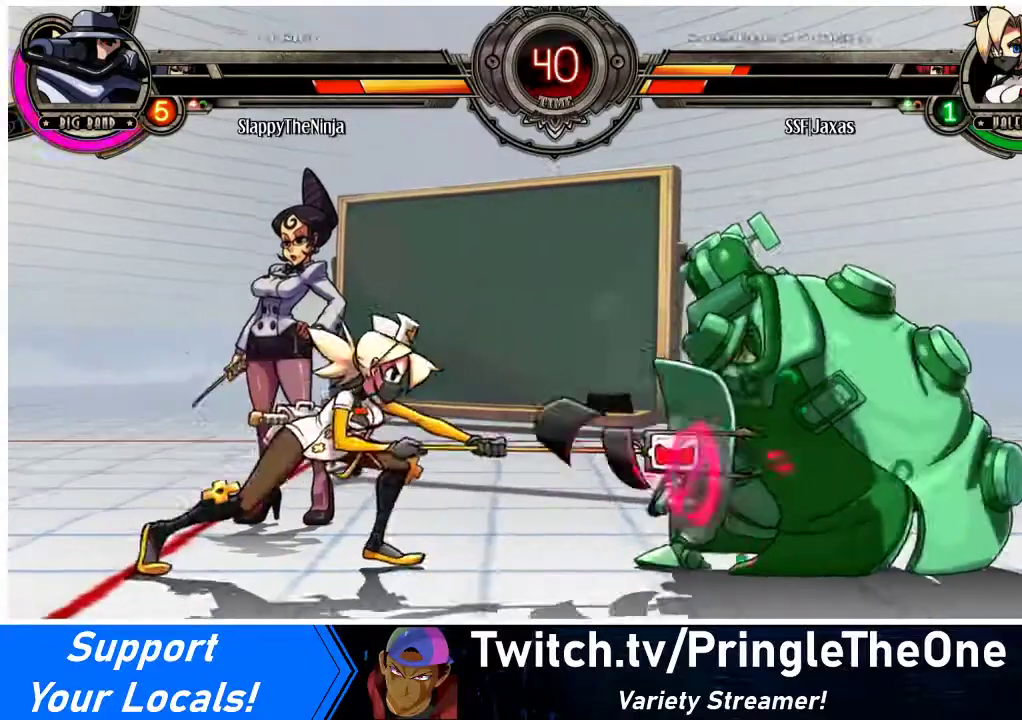
{"buttons": ["R1"], "events": [[67, "R2", "down"], [300, "R2", "up"], [333, "DPAD_DOWN", "down"], [400, "DPAD_RIGHT", "down"], [433, "DPAD_DOWN", "up"], [433, "R1", "down"], [467, "DPAD_RIGHT", "up"]]}
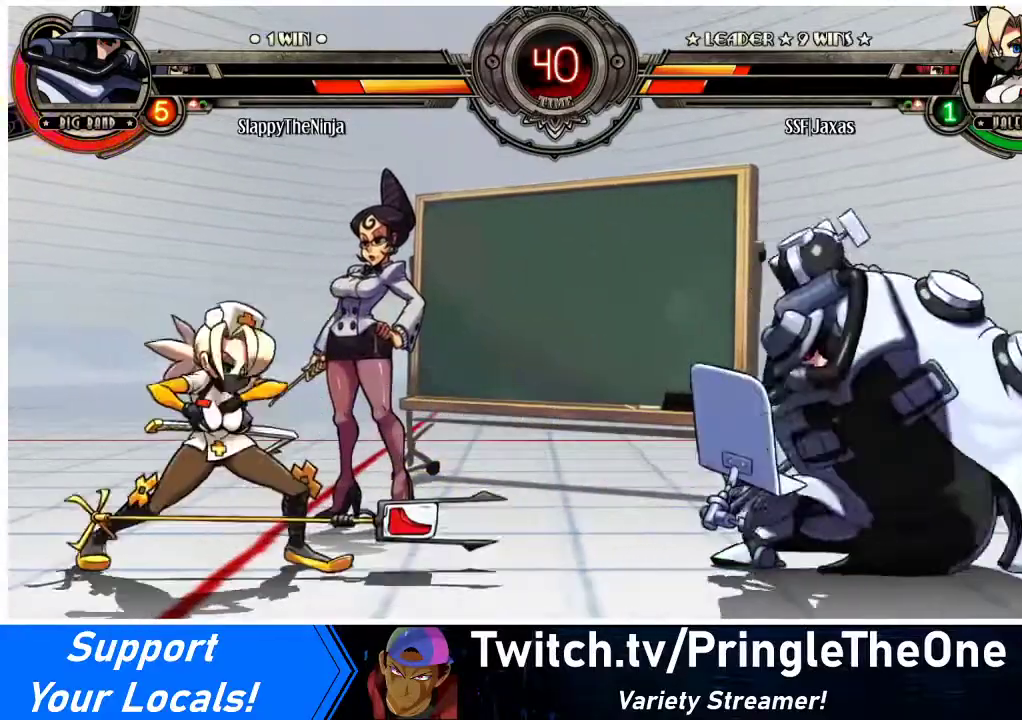
{"buttons": ["DPAD_UP", "DPAD_LEFT"], "events": [[167, "R1", "up"], [267, "DPAD_LEFT", "down"], [400, "DPAD_UP", "down"]]}
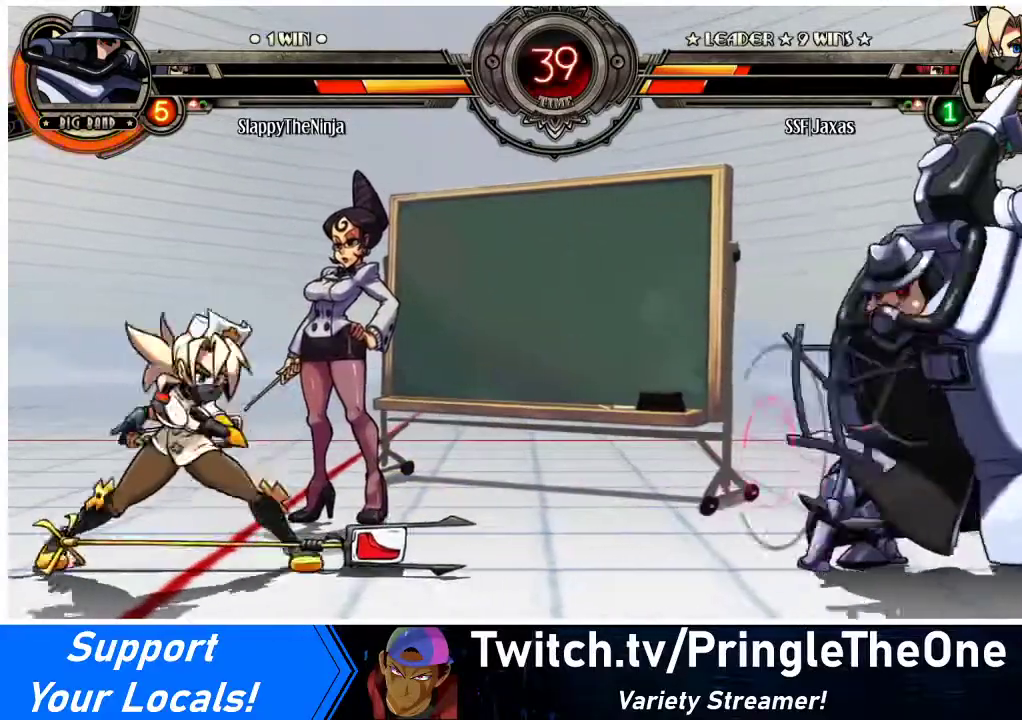
{"buttons": ["DPAD_LEFT"], "events": [[67, "DPAD_UP", "up"]]}